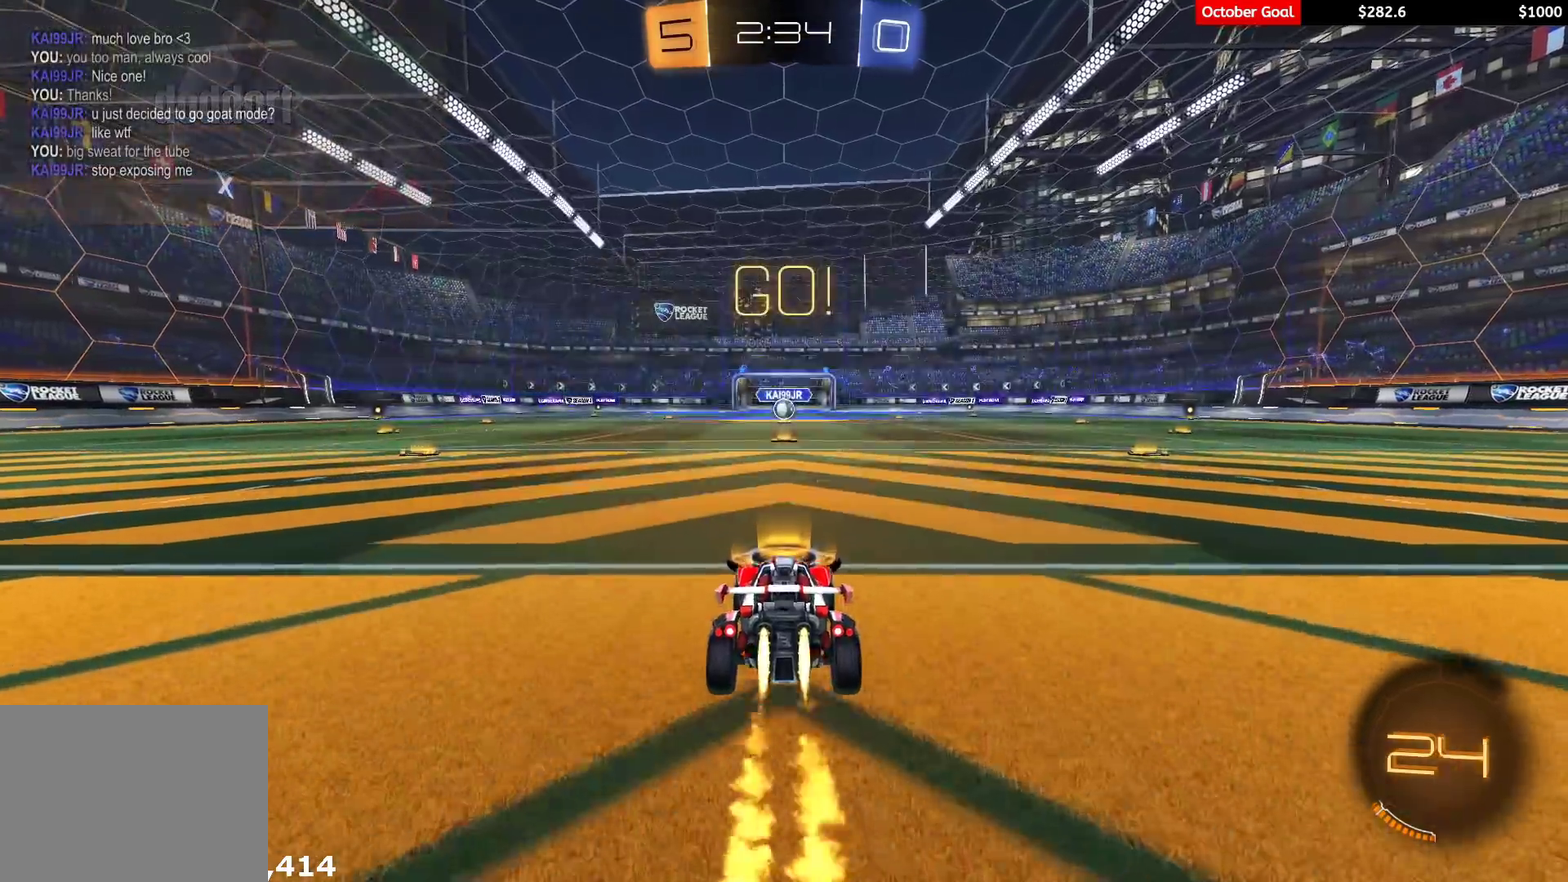
Gameplay with a controller (Xbox layout); each line is a JSON object with the inputs held at the frame after it. "events" lists button and stick changes between this image and that frame as [ms after this image, input, new state], when the widget could be followed in between. Not read: SELECT.
{"buttons": ["Y", "L1", "R1", "R2", "L3"], "left_stick": "down", "right_stick": "center"}
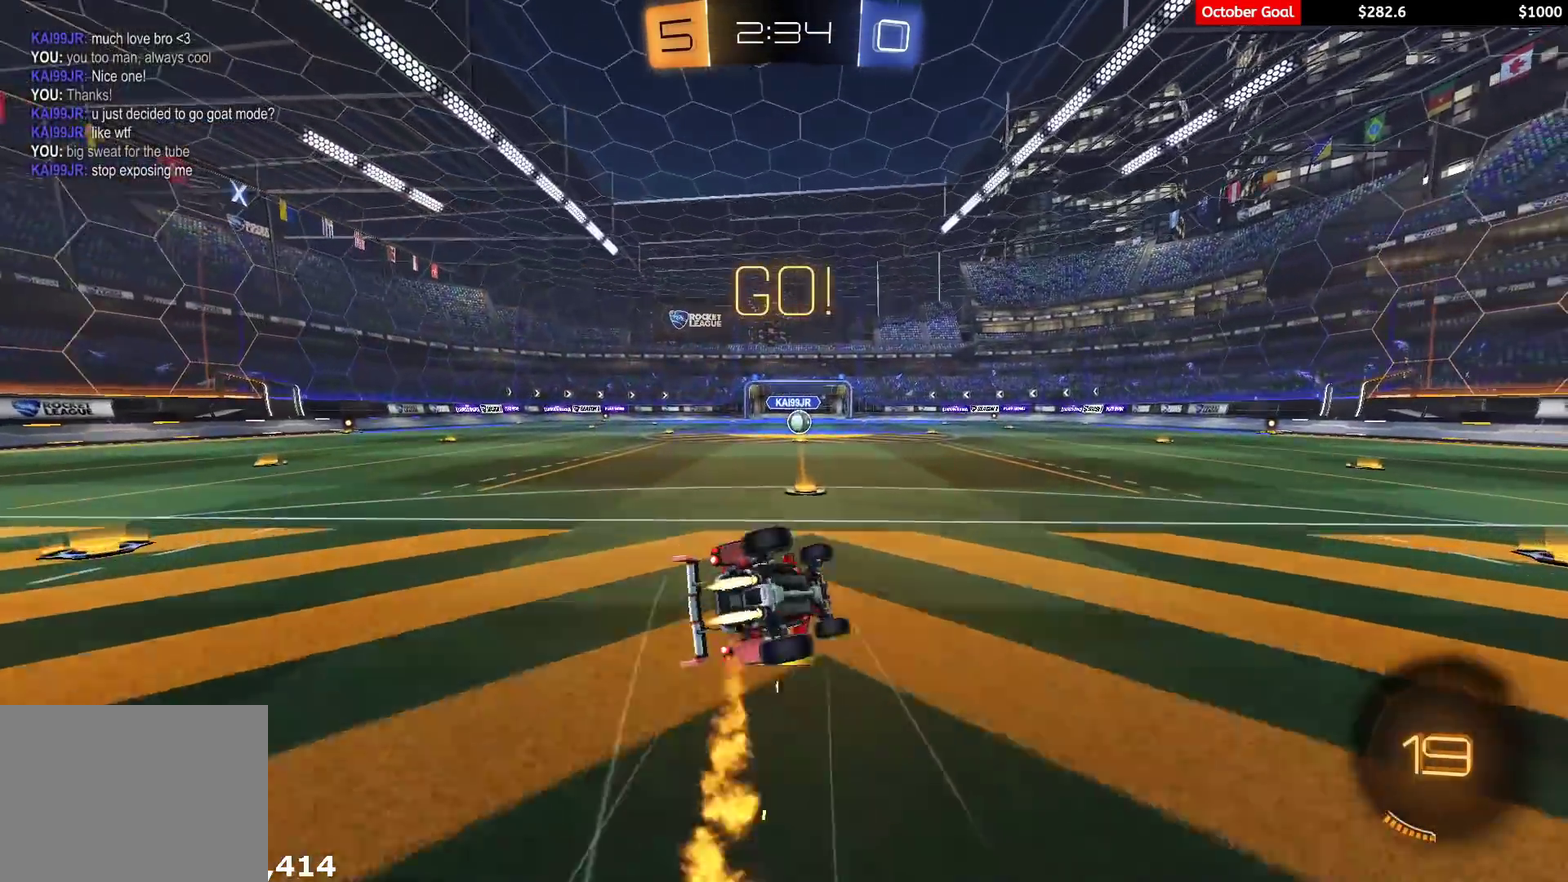
{"buttons": ["L1", "R1", "R2"], "left_stick": "down-left", "right_stick": "down"}
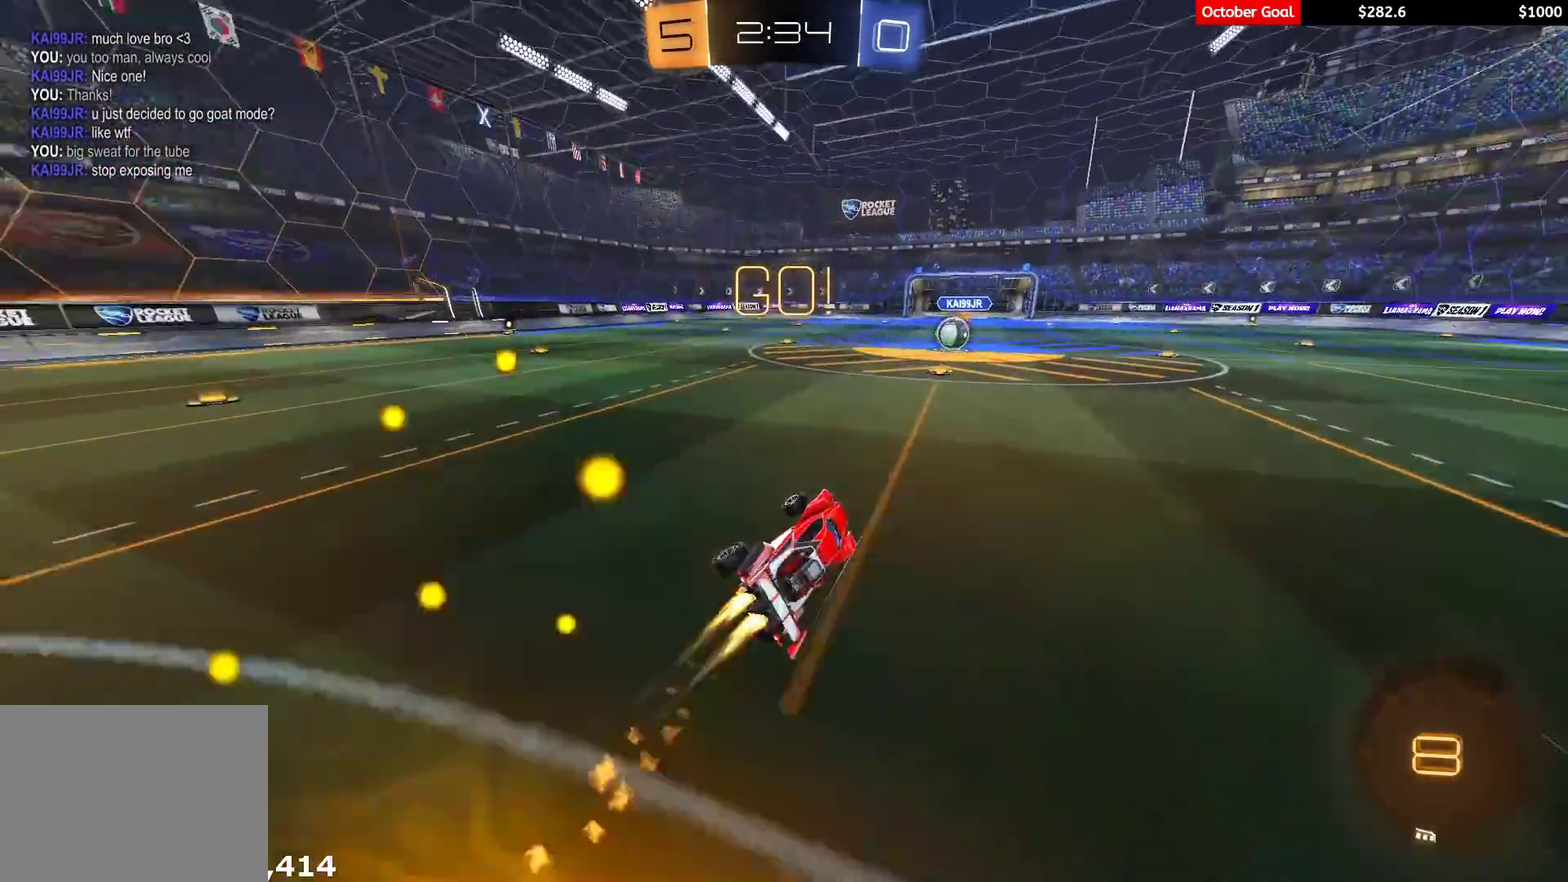
{"buttons": ["R2"], "left_stick": "up-left", "right_stick": "center", "events": [[17, "L1", "up"], [50, "left_stick", "left"], [100, "right_stick", "center"], [117, "left_stick", "center"], [200, "R1", "up"], [400, "R2", "up"], [467, "left_stick", "up-left"], [500, "R2", "down"]]}
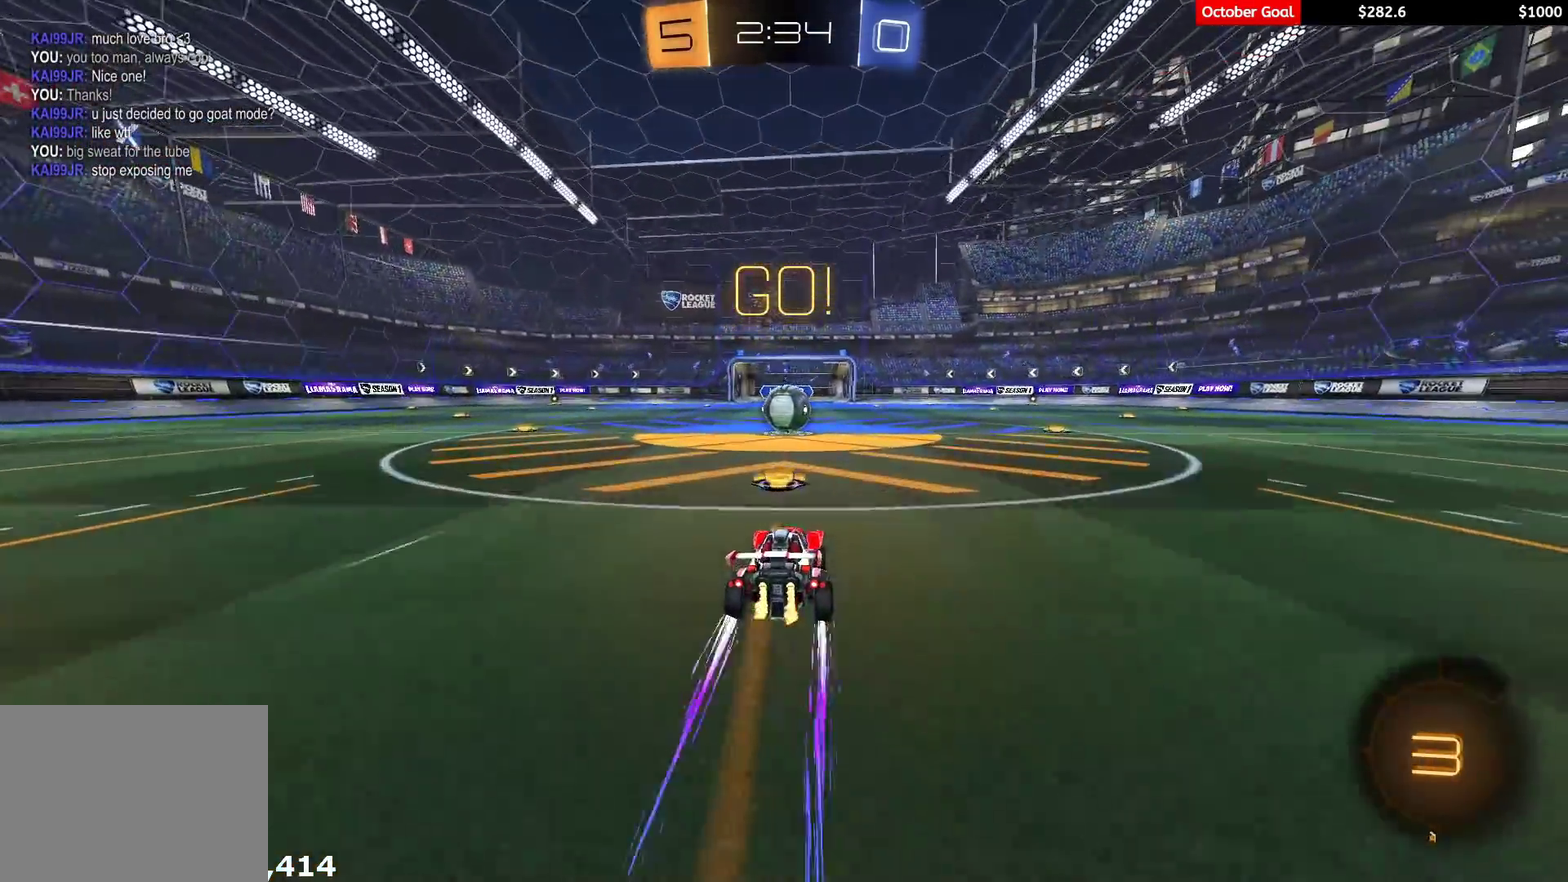
{"buttons": ["L1", "R2"], "left_stick": "up-left", "right_stick": "center", "events": [[17, "left_stick", "center"], [300, "A", "down"], [400, "A", "up"], [483, "left_stick", "up-left"], [500, "L1", "down"]]}
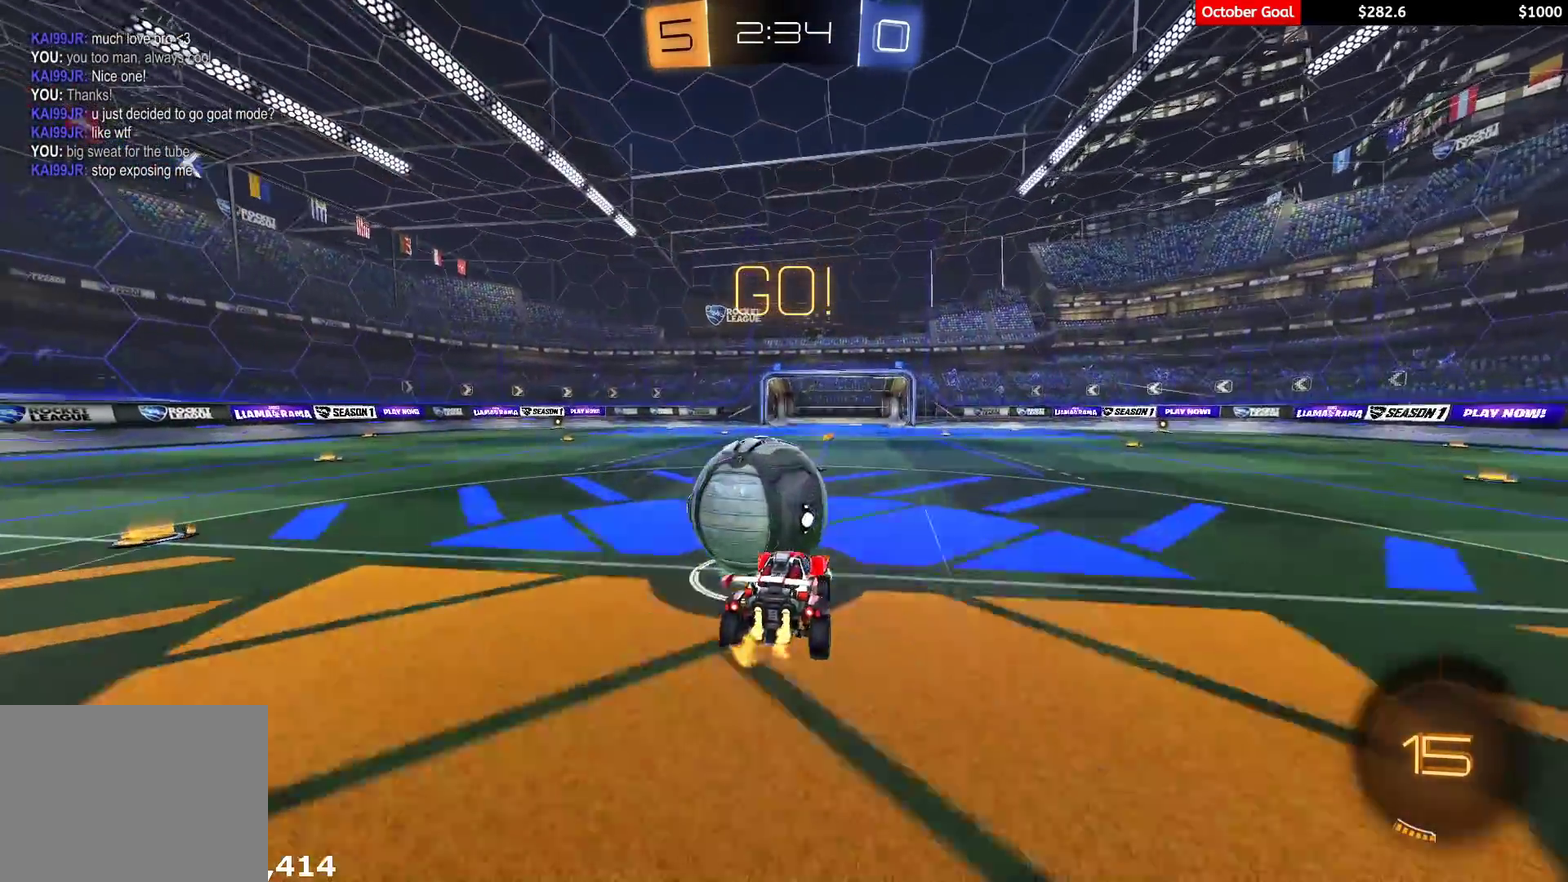
{"buttons": ["L1", "R2"], "left_stick": "down-left", "right_stick": "center", "events": [[33, "A", "down"], [67, "Y", "down"], [100, "A", "up"], [150, "left_stick", "down-left"], [167, "Y", "up"], [233, "Y", "down"], [333, "Y", "up"], [433, "Y", "down"], [500, "Y", "up"]]}
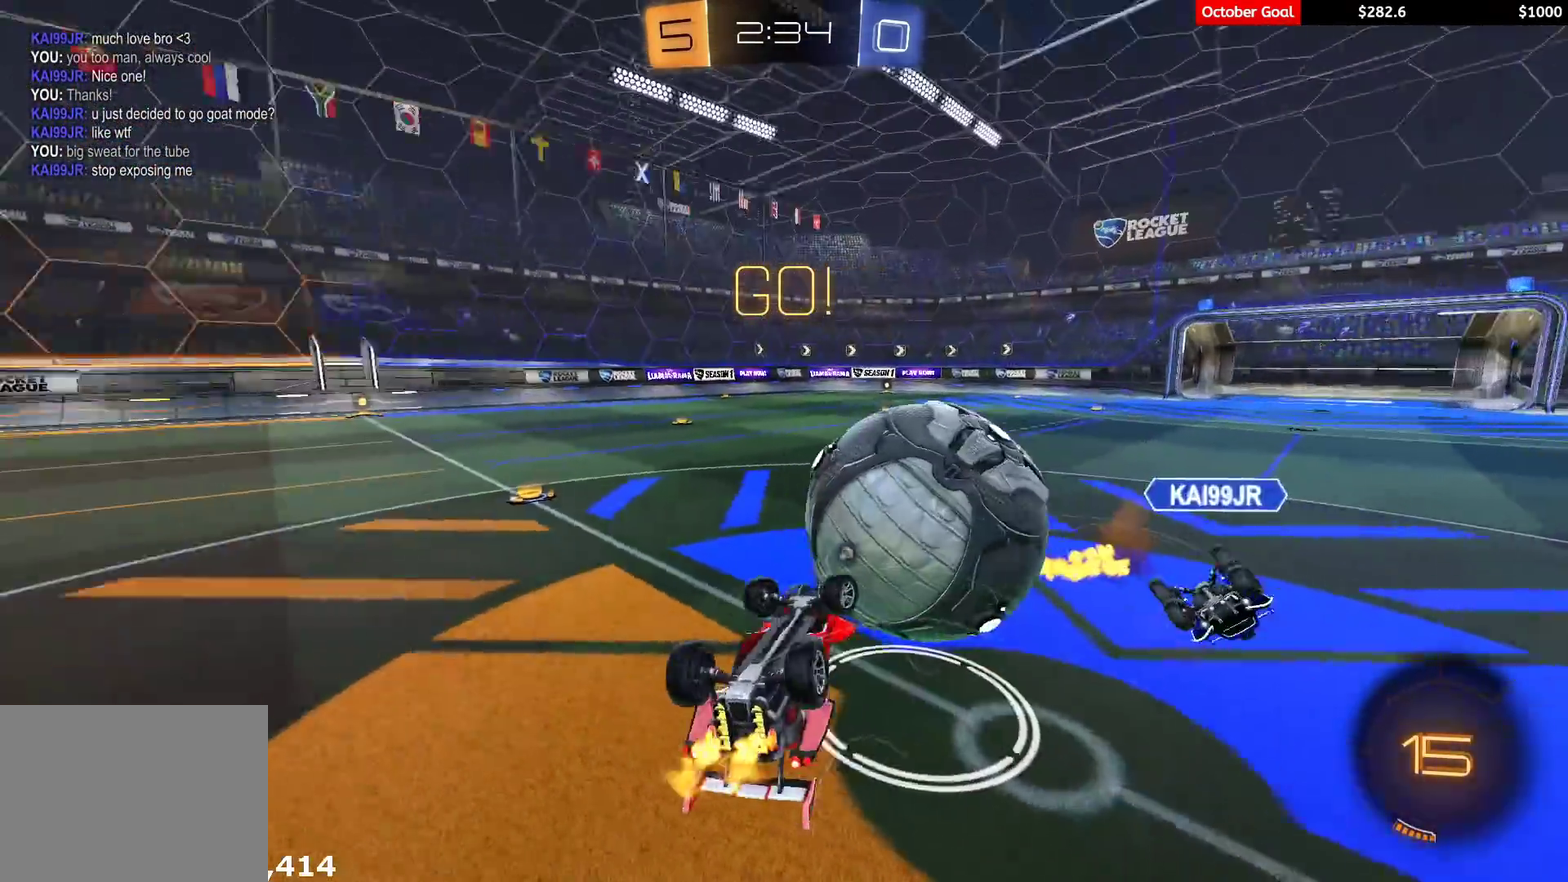
{"buttons": ["R2"], "left_stick": "down-right", "right_stick": "center", "events": [[100, "Y", "down"], [150, "Y", "up"], [300, "left_stick", "down"], [317, "L1", "up"], [350, "R2", "up"], [350, "left_stick", "down-right"], [450, "R2", "down"]]}
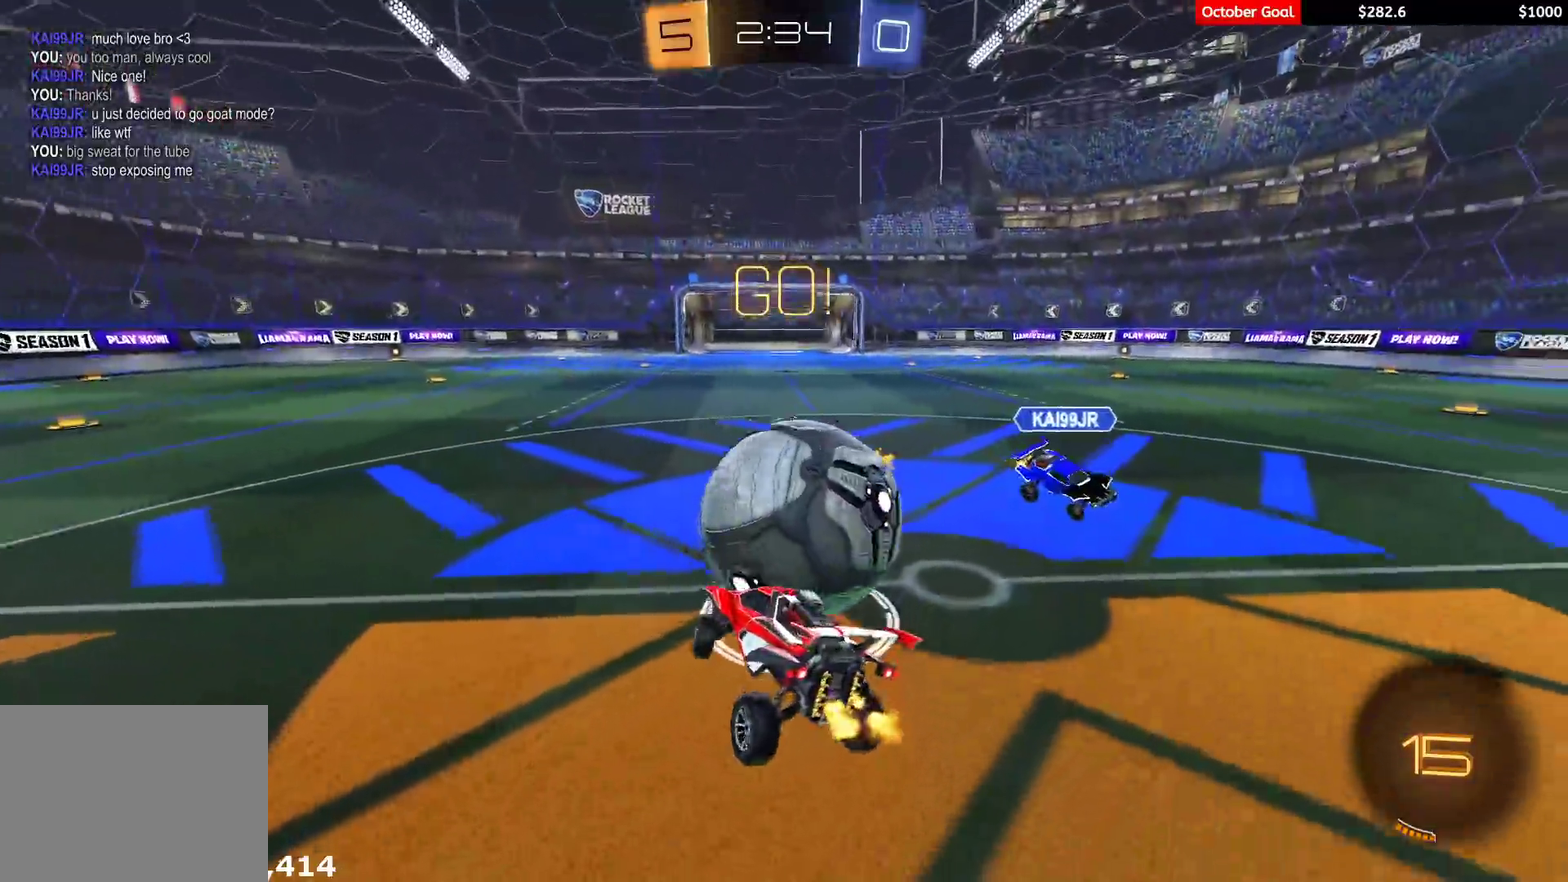
{"buttons": ["R2"], "left_stick": "center", "right_stick": "center", "events": [[183, "left_stick", "right"], [300, "left_stick", "center"]]}
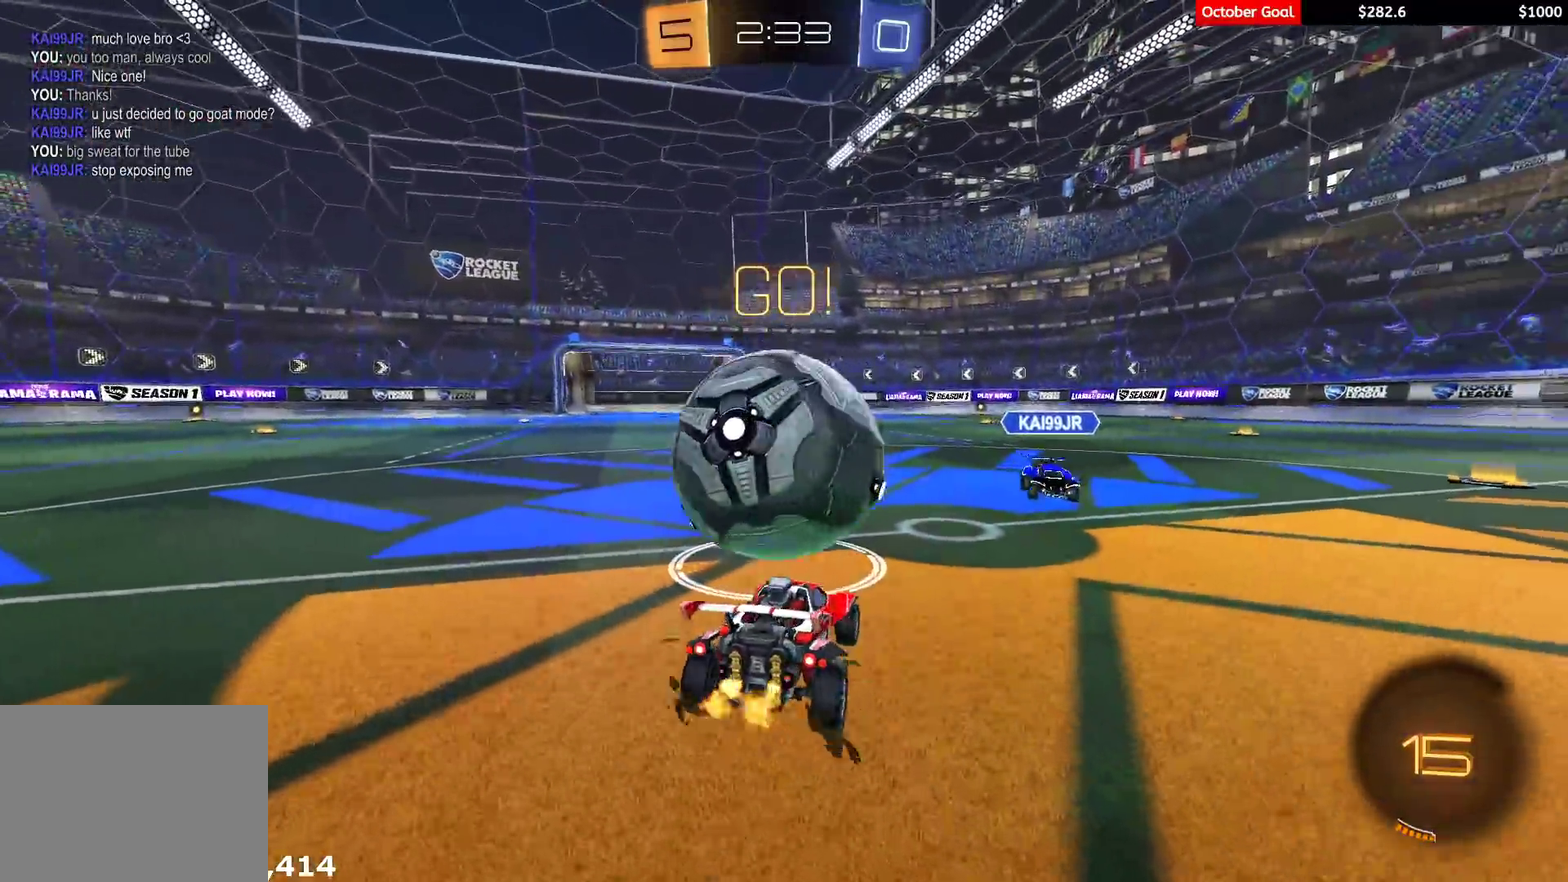
{"buttons": ["L1", "R1", "R2", "L3"], "left_stick": "down-left", "right_stick": "center", "events": [[67, "R1", "down"], [67, "left_stick", "left"], [250, "left_stick", "up-right"], [267, "A", "down"], [317, "A", "up"], [317, "left_stick", "up-left"], [350, "A", "down"], [350, "L1", "down"], [350, "L3", "down"], [400, "X", "down"], [400, "Y", "down"], [417, "A", "up"], [417, "B", "down"], [417, "left_stick", "down-left"], [433, "X", "up"], [450, "B", "up"], [483, "Y", "up"]]}
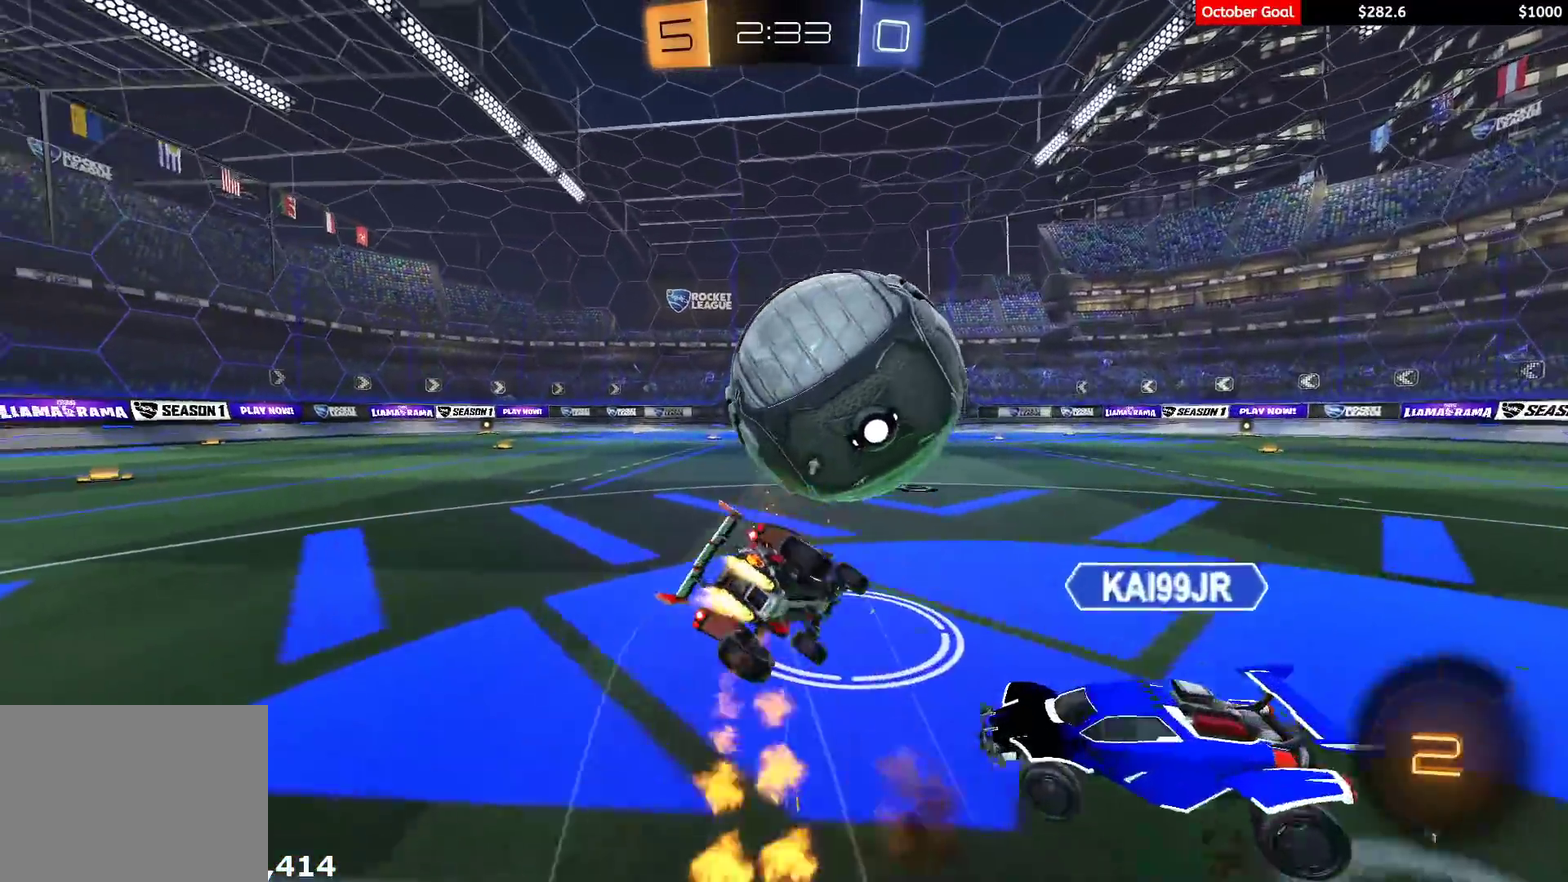
{"buttons": ["L1", "R2"], "left_stick": "down-left", "right_stick": "center", "events": [[50, "Y", "down"], [117, "Y", "up"], [150, "left_stick", "left"], [183, "L3", "up"], [183, "Y", "down"], [283, "R1", "up"], [283, "Y", "up"], [283, "left_stick", "down-left"]]}
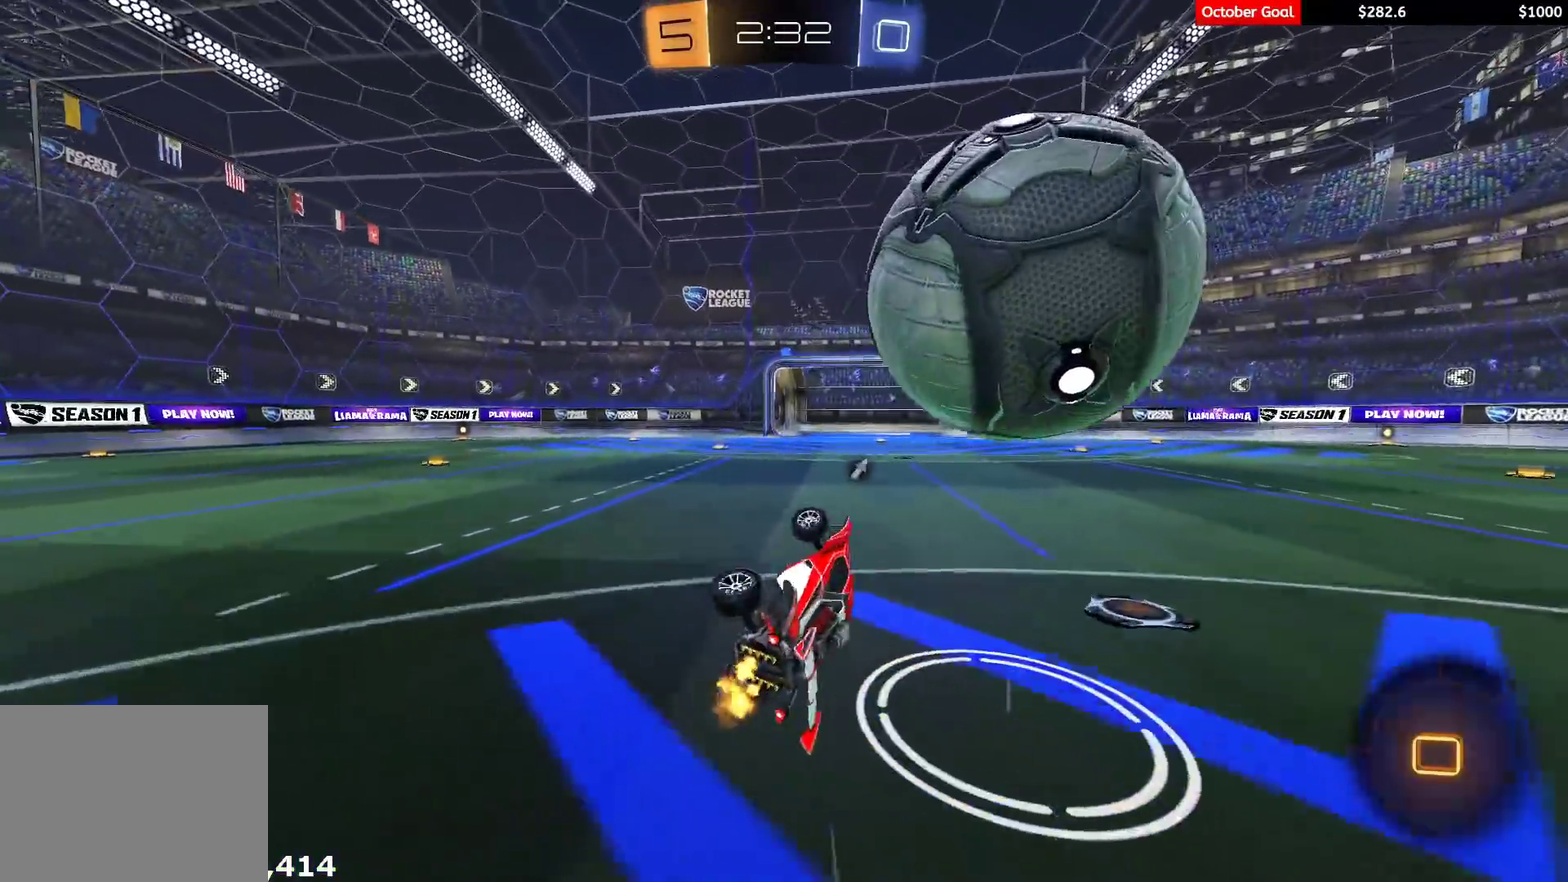
{"buttons": ["R2"], "left_stick": "right", "right_stick": "center", "events": [[33, "R2", "up"], [117, "L1", "up"], [150, "R2", "down"], [150, "left_stick", "right"]]}
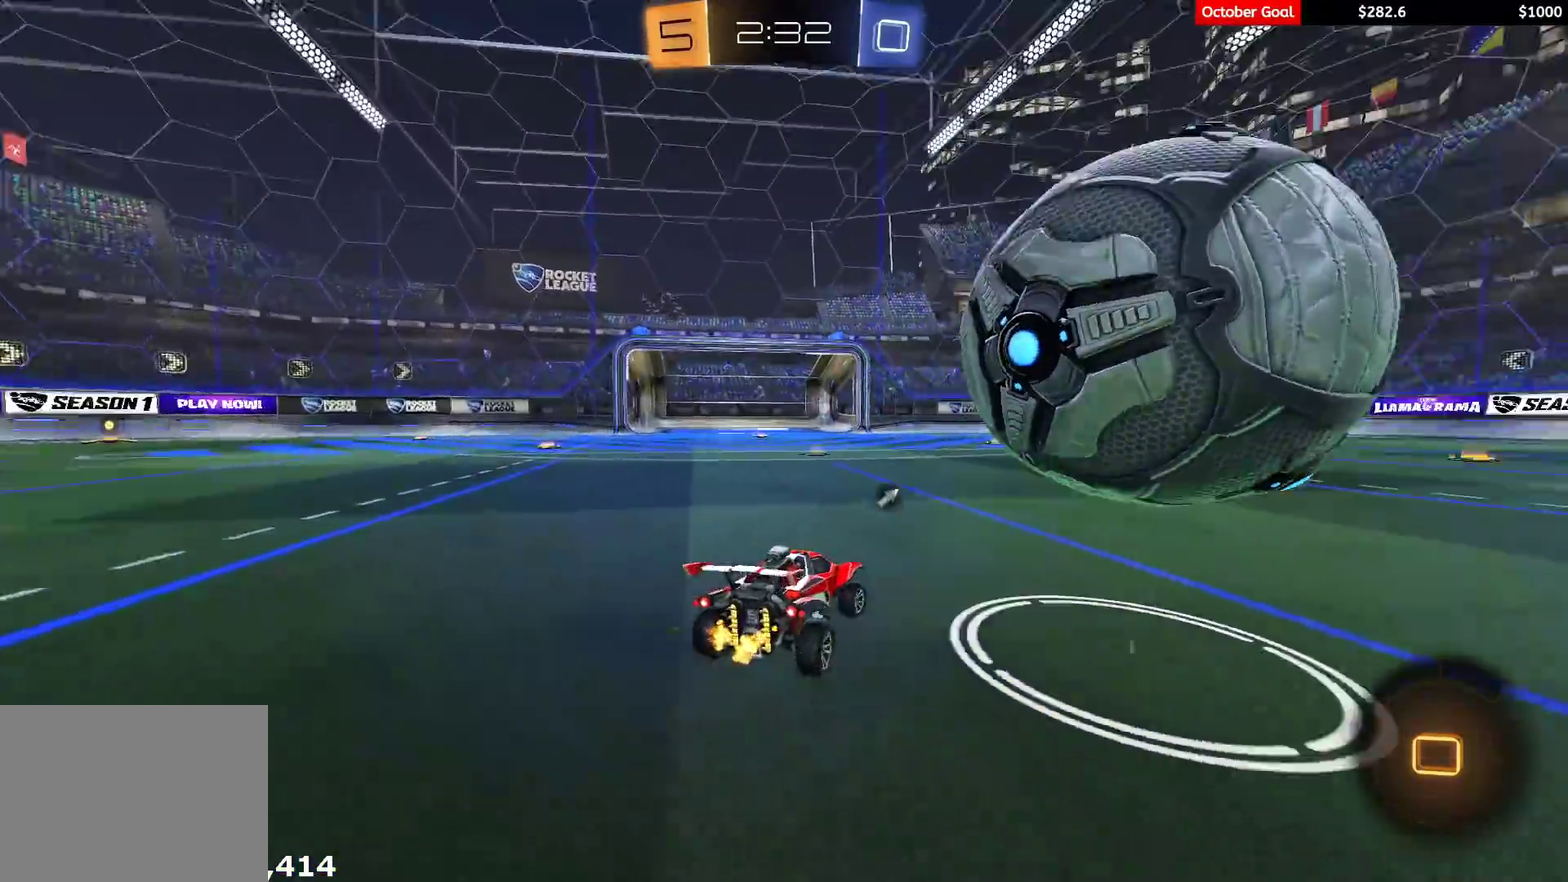
{"buttons": ["R2"], "left_stick": "left", "right_stick": "center", "events": [[367, "left_stick", "center"], [417, "left_stick", "left"]]}
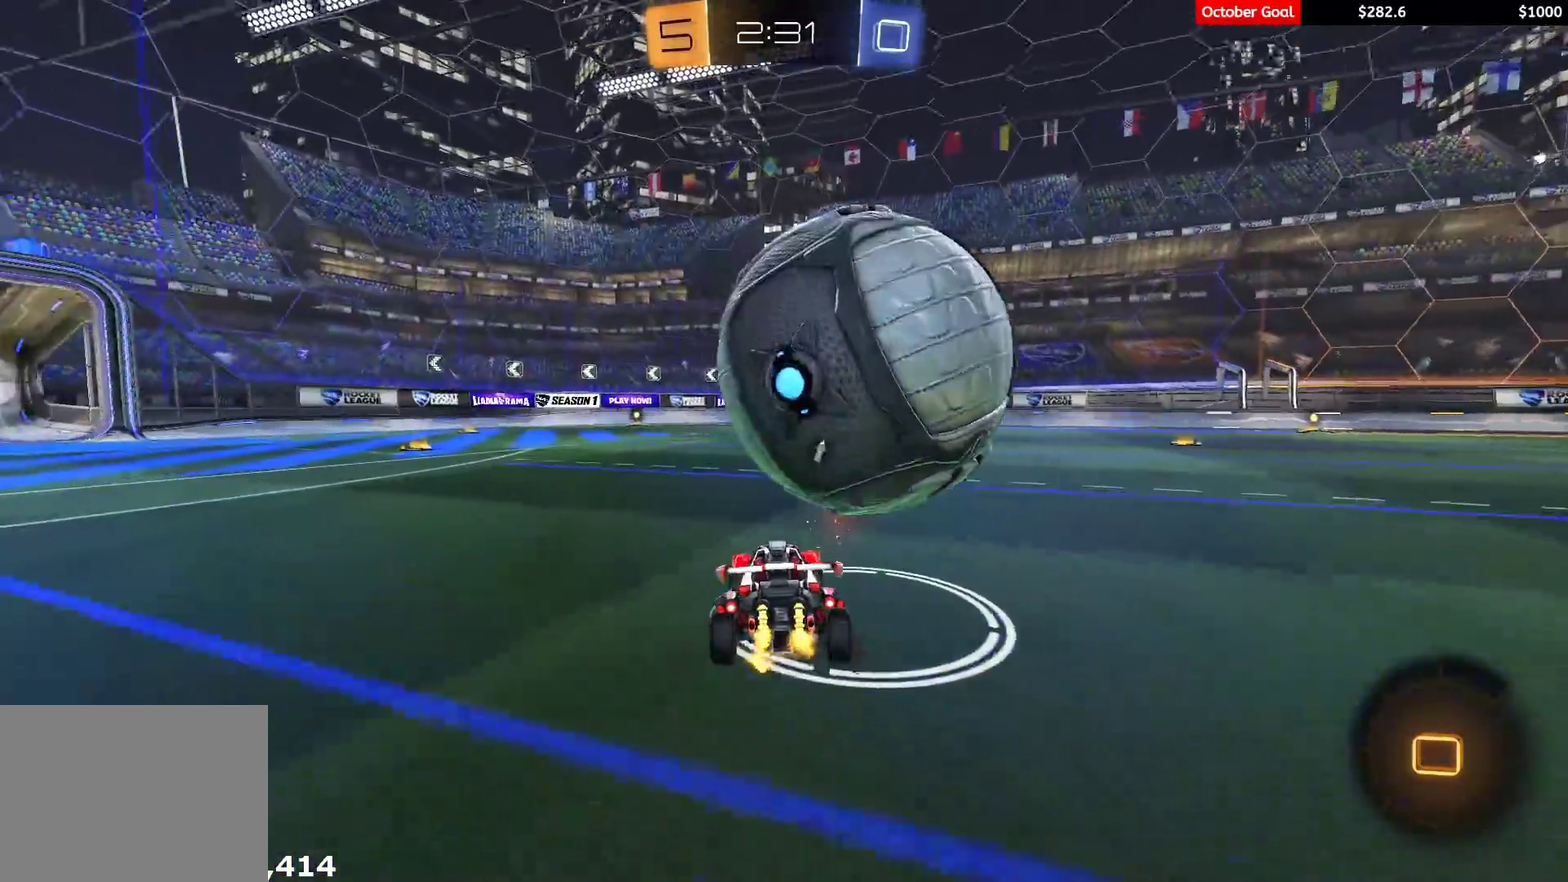
{"buttons": [], "left_stick": "right", "right_stick": "center", "events": [[33, "left_stick", "center"], [167, "R2", "up"], [233, "left_stick", "left"], [350, "L1", "down"], [350, "left_stick", "right"], [500, "L1", "up"]]}
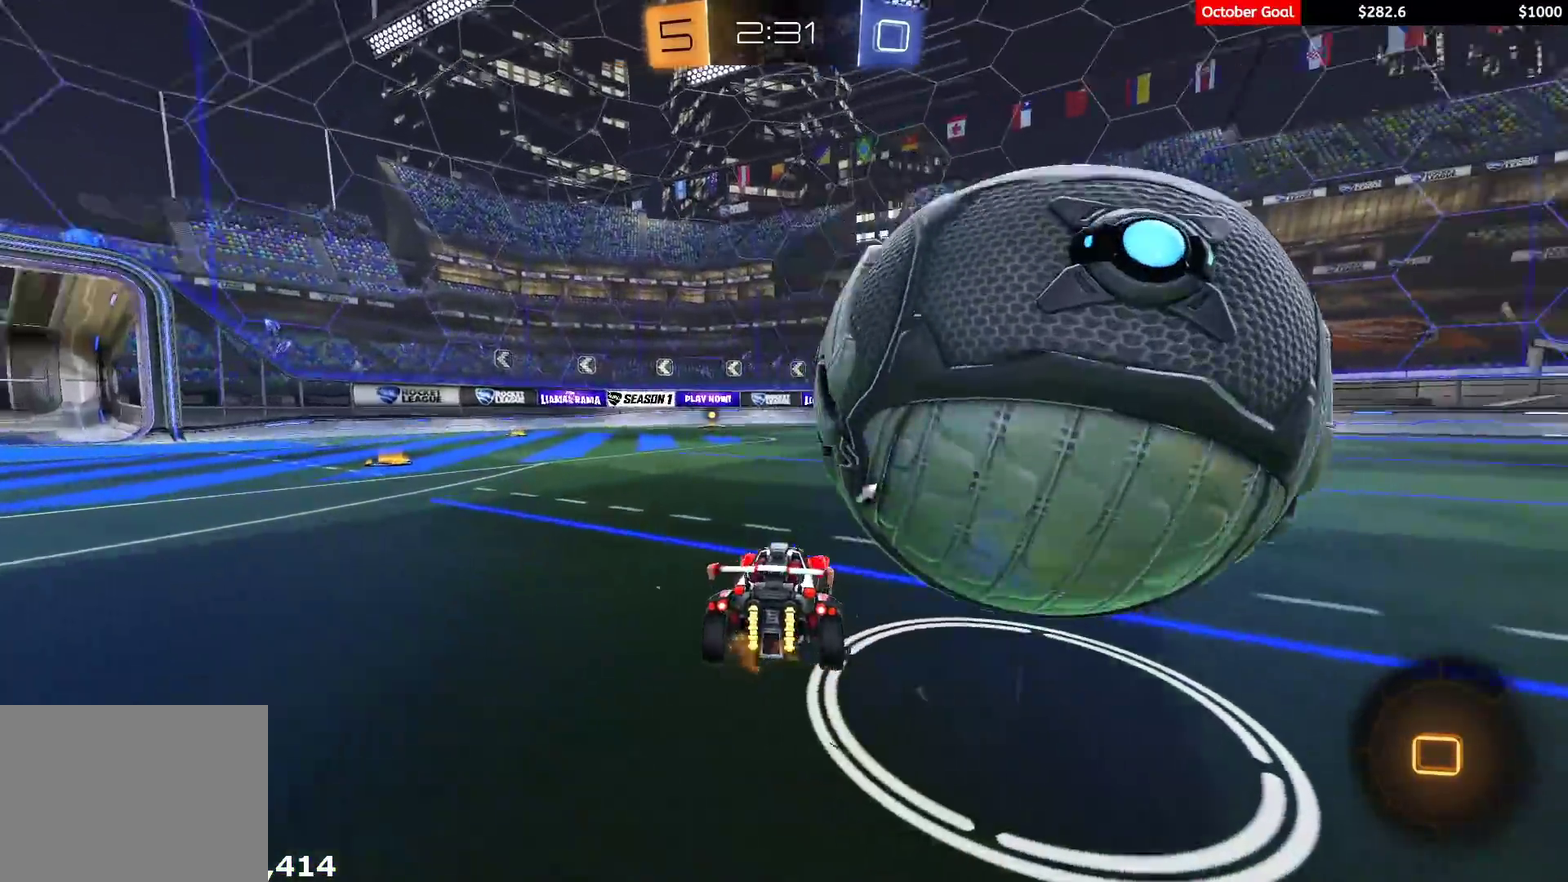
{"buttons": ["R2"], "left_stick": "right", "right_stick": "center", "events": [[150, "R2", "down"], [350, "R2", "up"], [467, "R2", "down"]]}
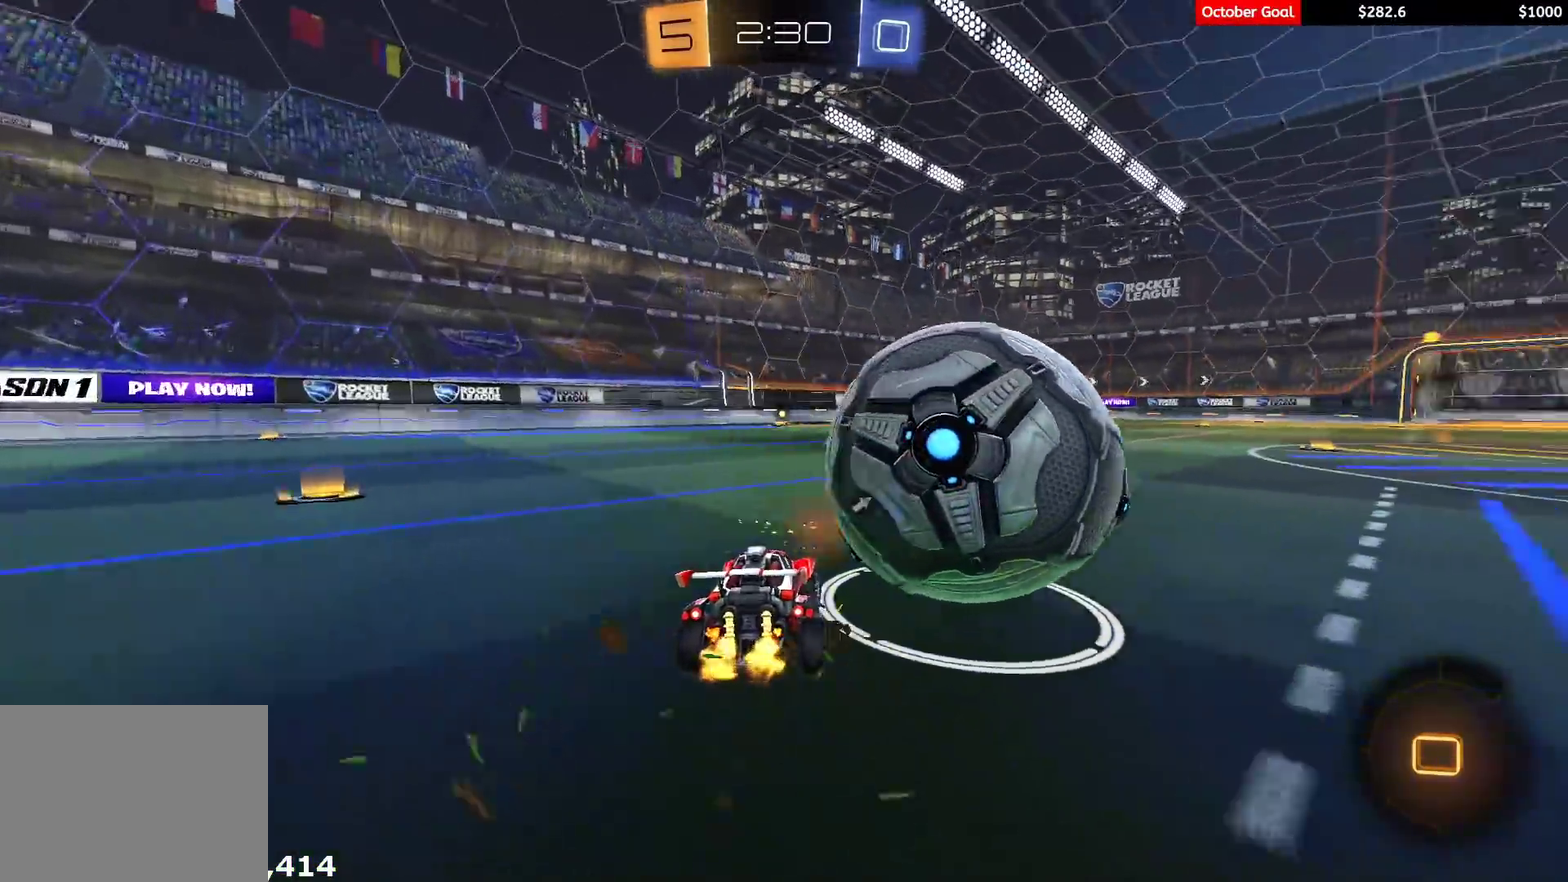
{"buttons": ["R2"], "left_stick": "center", "right_stick": "center", "events": [[167, "left_stick", "center"], [283, "Y", "down"], [367, "Y", "up"]]}
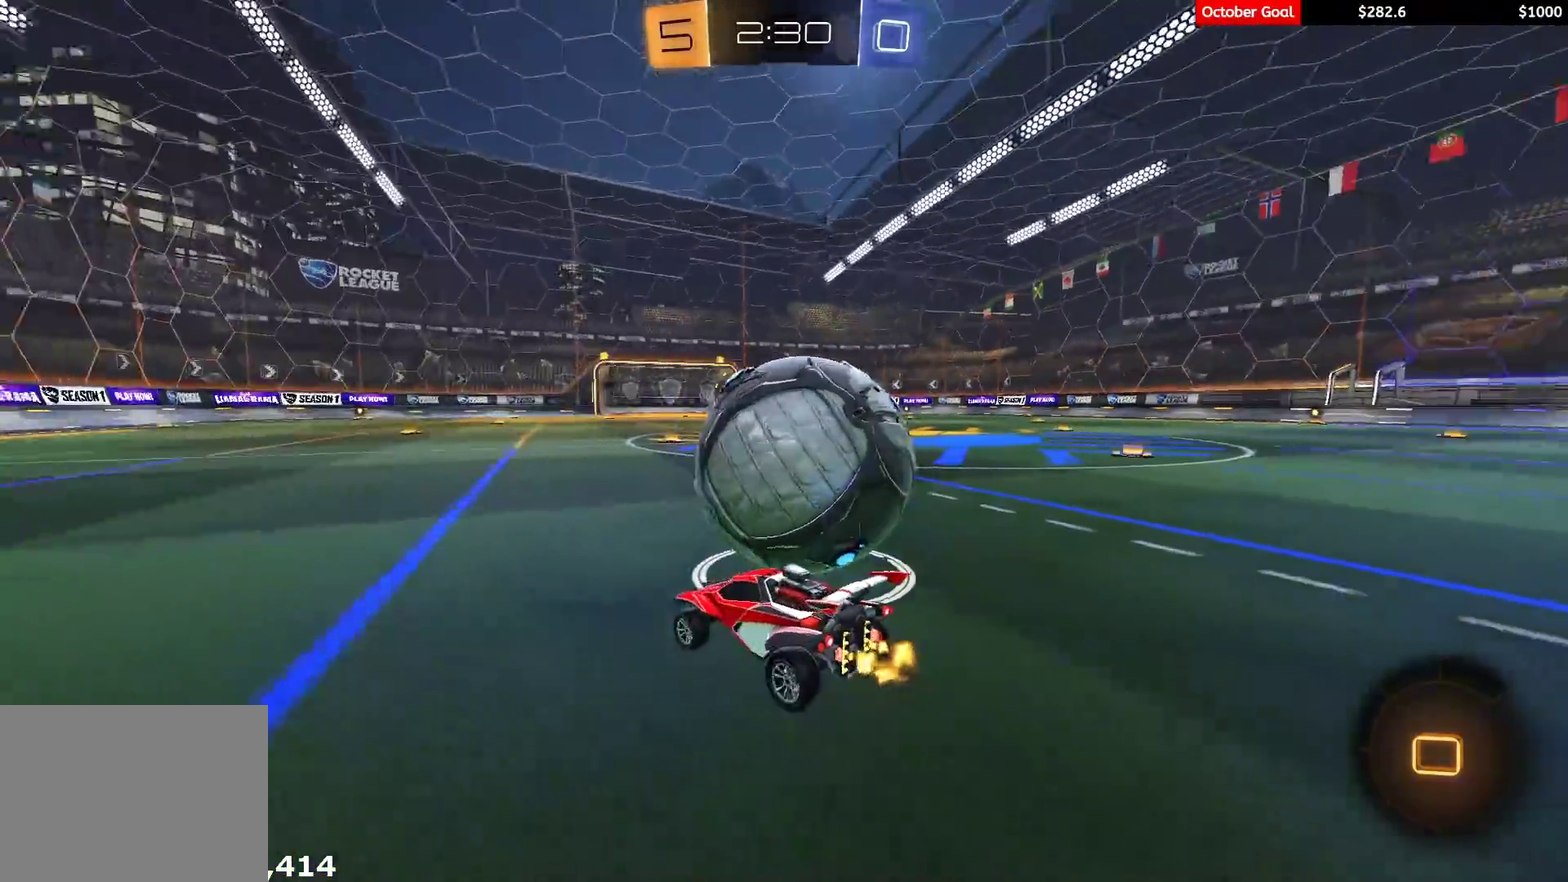
{"buttons": [], "left_stick": "right", "right_stick": "center", "events": [[233, "R2", "up"], [267, "left_stick", "right"], [383, "R2", "down"], [433, "R2", "up"]]}
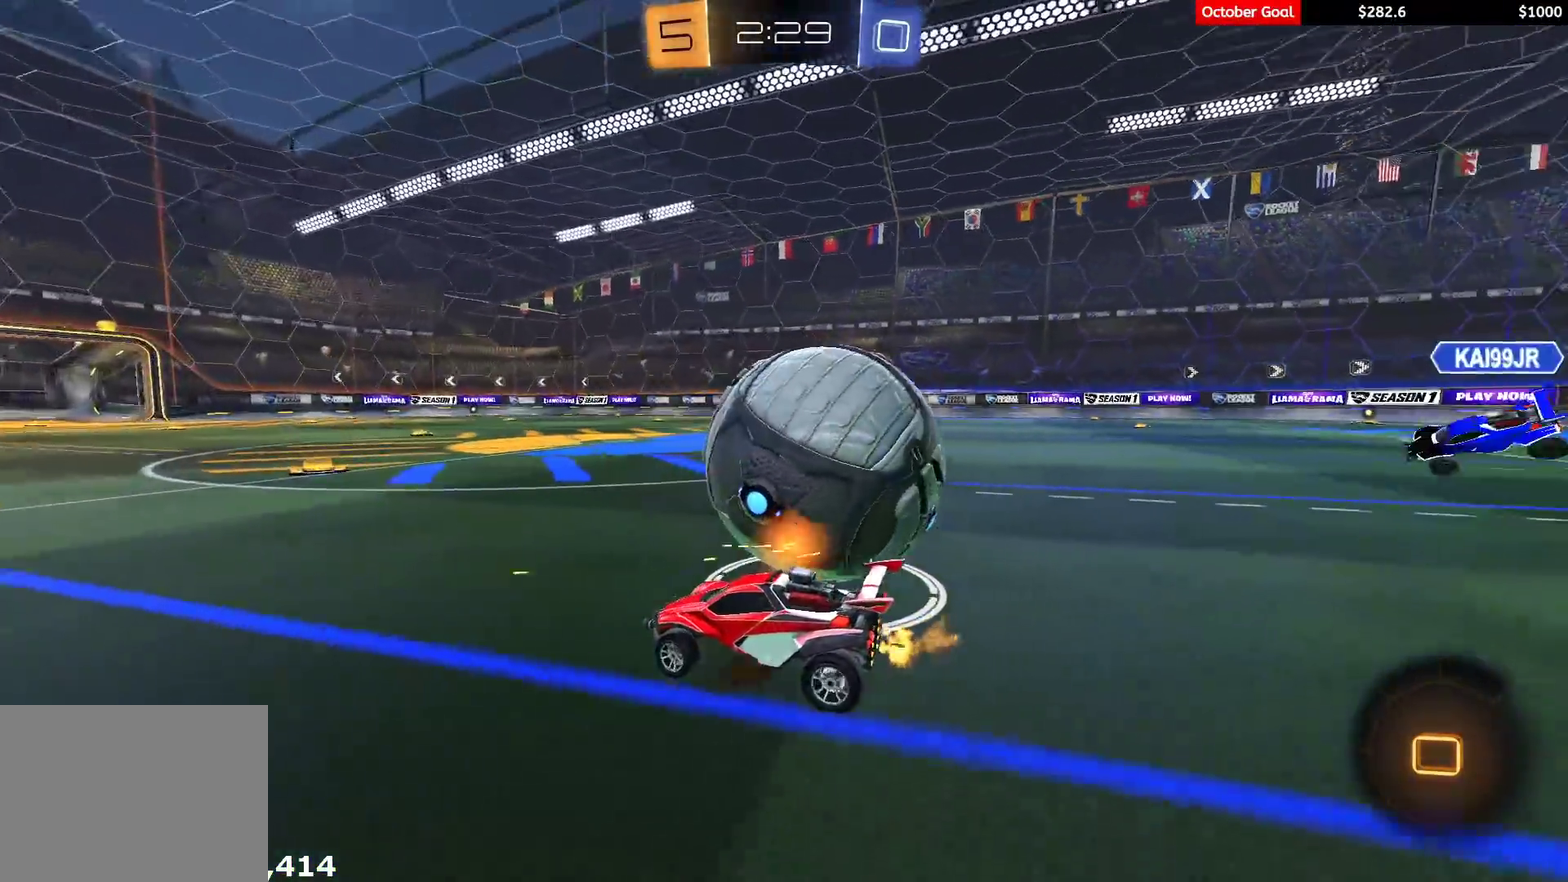
{"buttons": ["R2"], "left_stick": "center", "right_stick": "center", "events": [[183, "left_stick", "center"], [300, "R2", "down"]]}
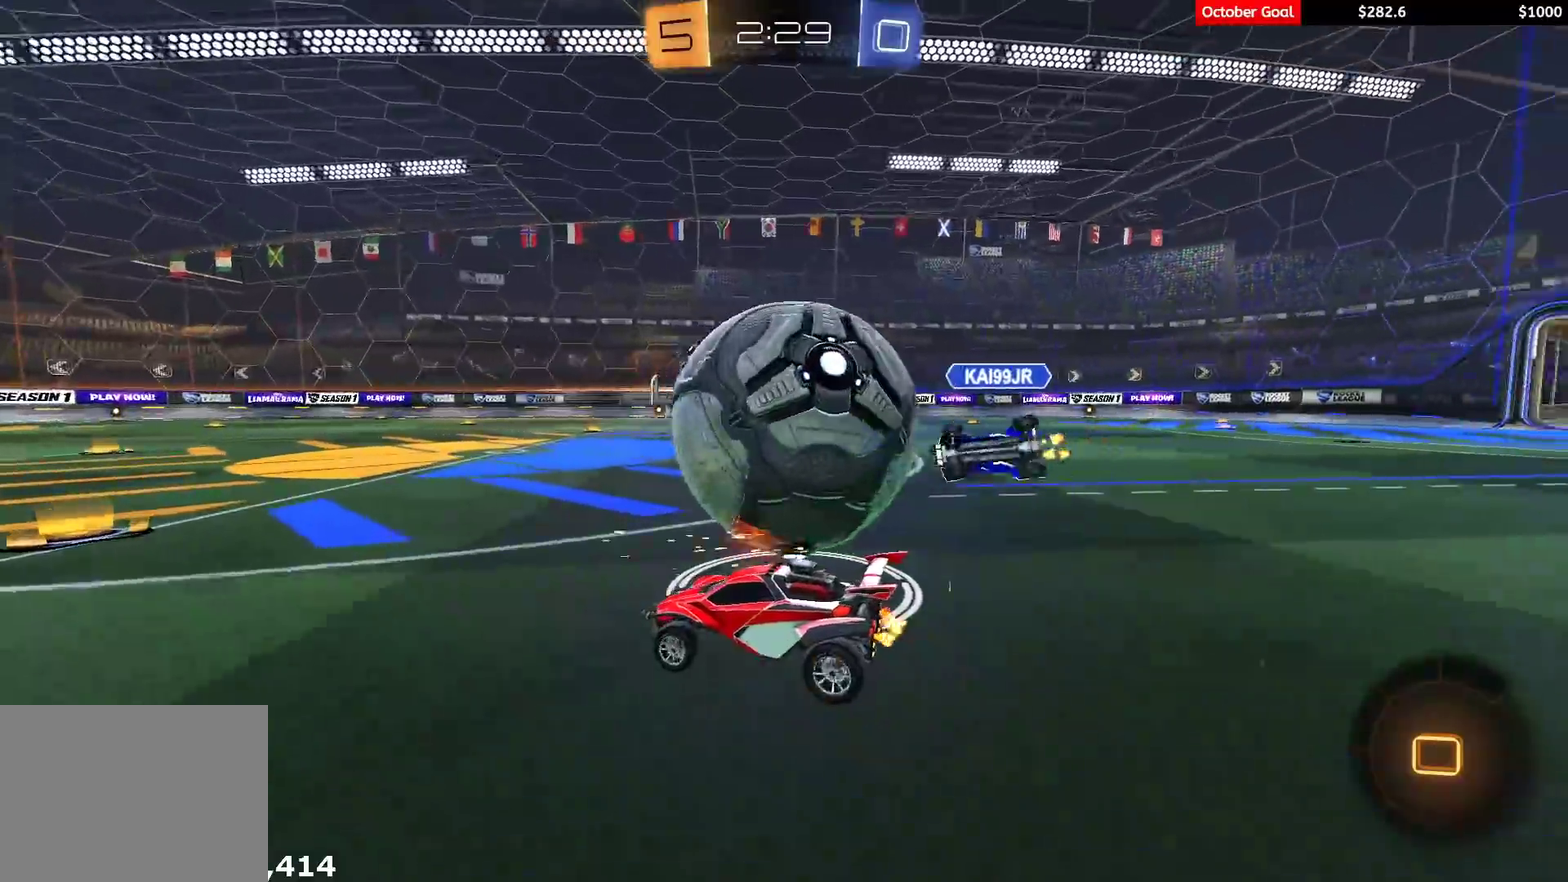
{"buttons": ["R2"], "left_stick": "center", "right_stick": "center", "events": [[183, "left_stick", "right"], [317, "left_stick", "center"]]}
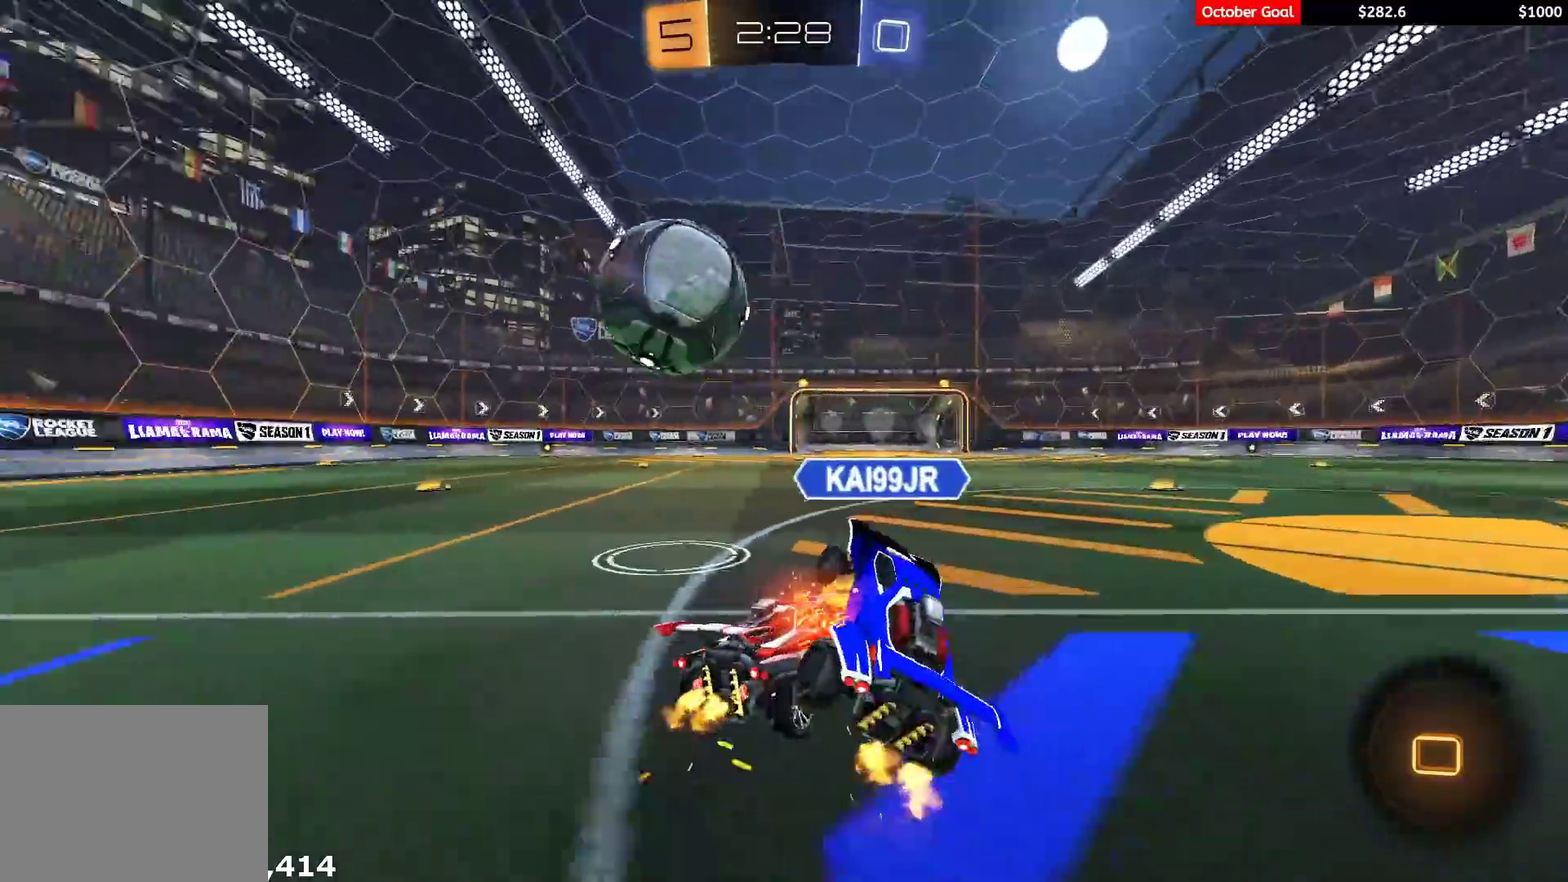
{"buttons": ["R2"], "left_stick": "left", "right_stick": "center", "events": [[100, "left_stick", "left"], [283, "left_stick", "center"], [367, "left_stick", "left"]]}
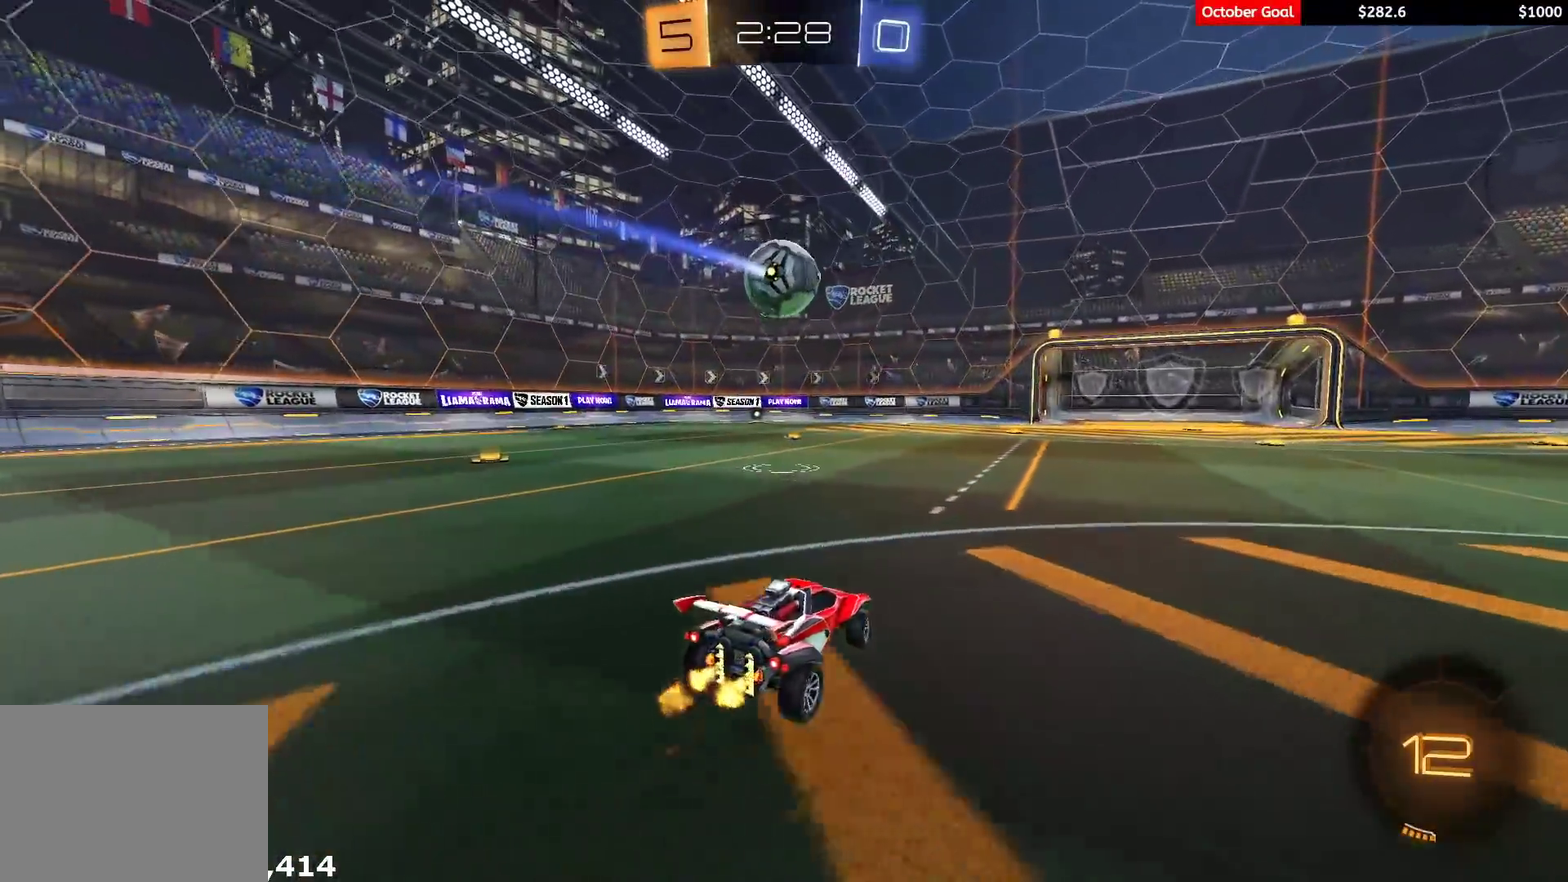
{"buttons": ["R2", "R3"], "left_stick": "center", "right_stick": "center", "events": [[67, "left_stick", "up-left"], [217, "left_stick", "center"], [450, "R3", "down"]]}
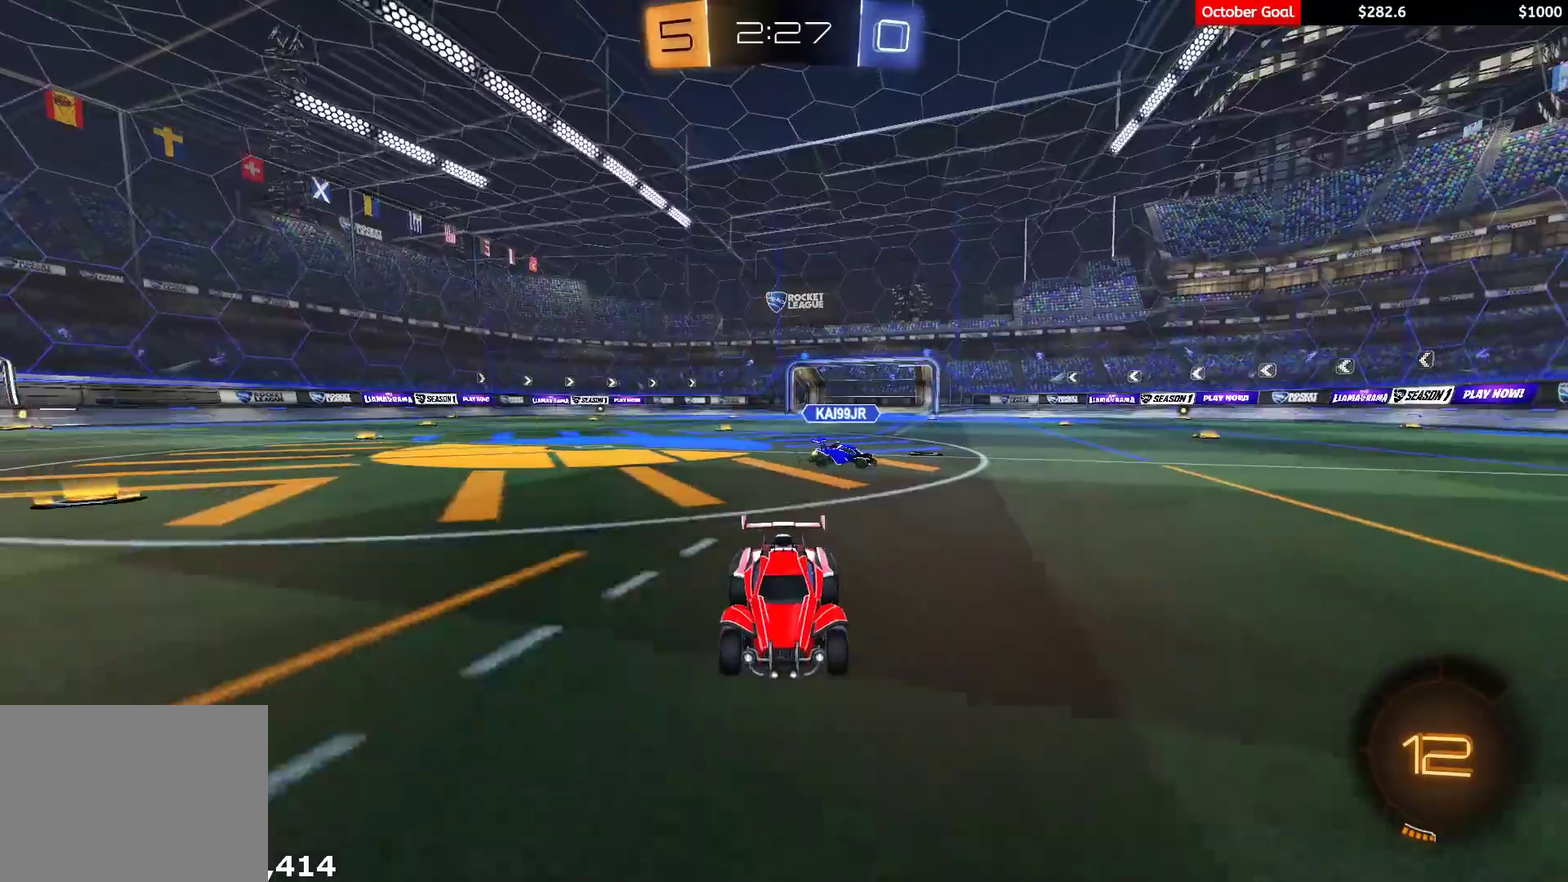
{"buttons": ["R2", "R3"], "left_stick": "left", "right_stick": "center", "events": [[283, "left_stick", "left"]]}
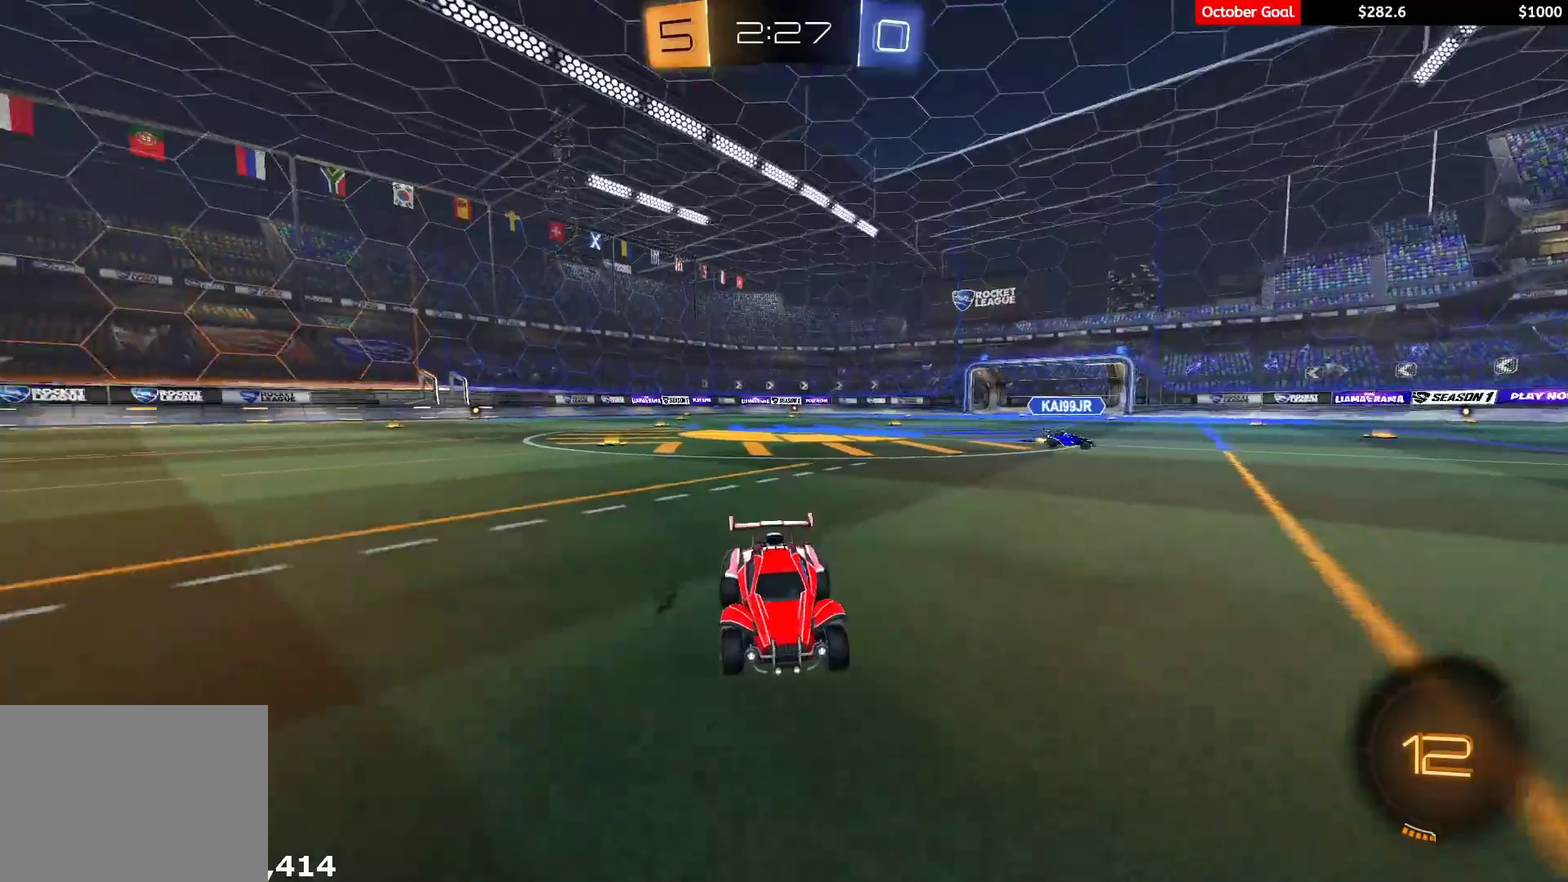
{"buttons": [], "left_stick": "center", "right_stick": "center", "events": [[33, "left_stick", "center"], [183, "R3", "up"], [450, "R2", "up"]]}
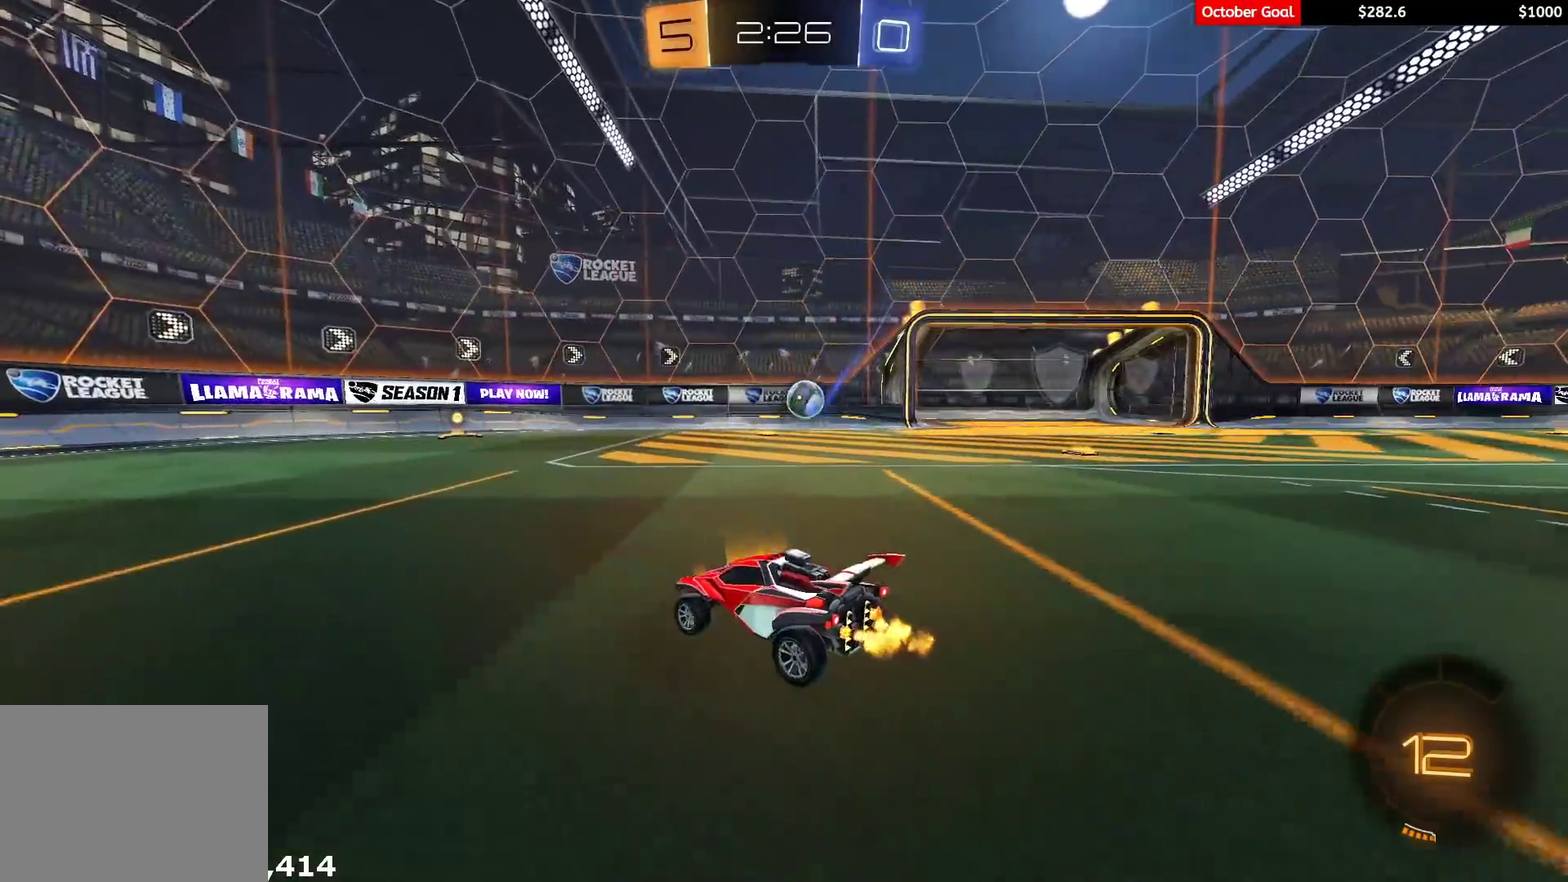
{"buttons": ["R2"], "left_stick": "right", "right_stick": "center", "events": [[100, "left_stick", "right"], [250, "left_stick", "center"], [367, "R2", "down"], [383, "left_stick", "right"]]}
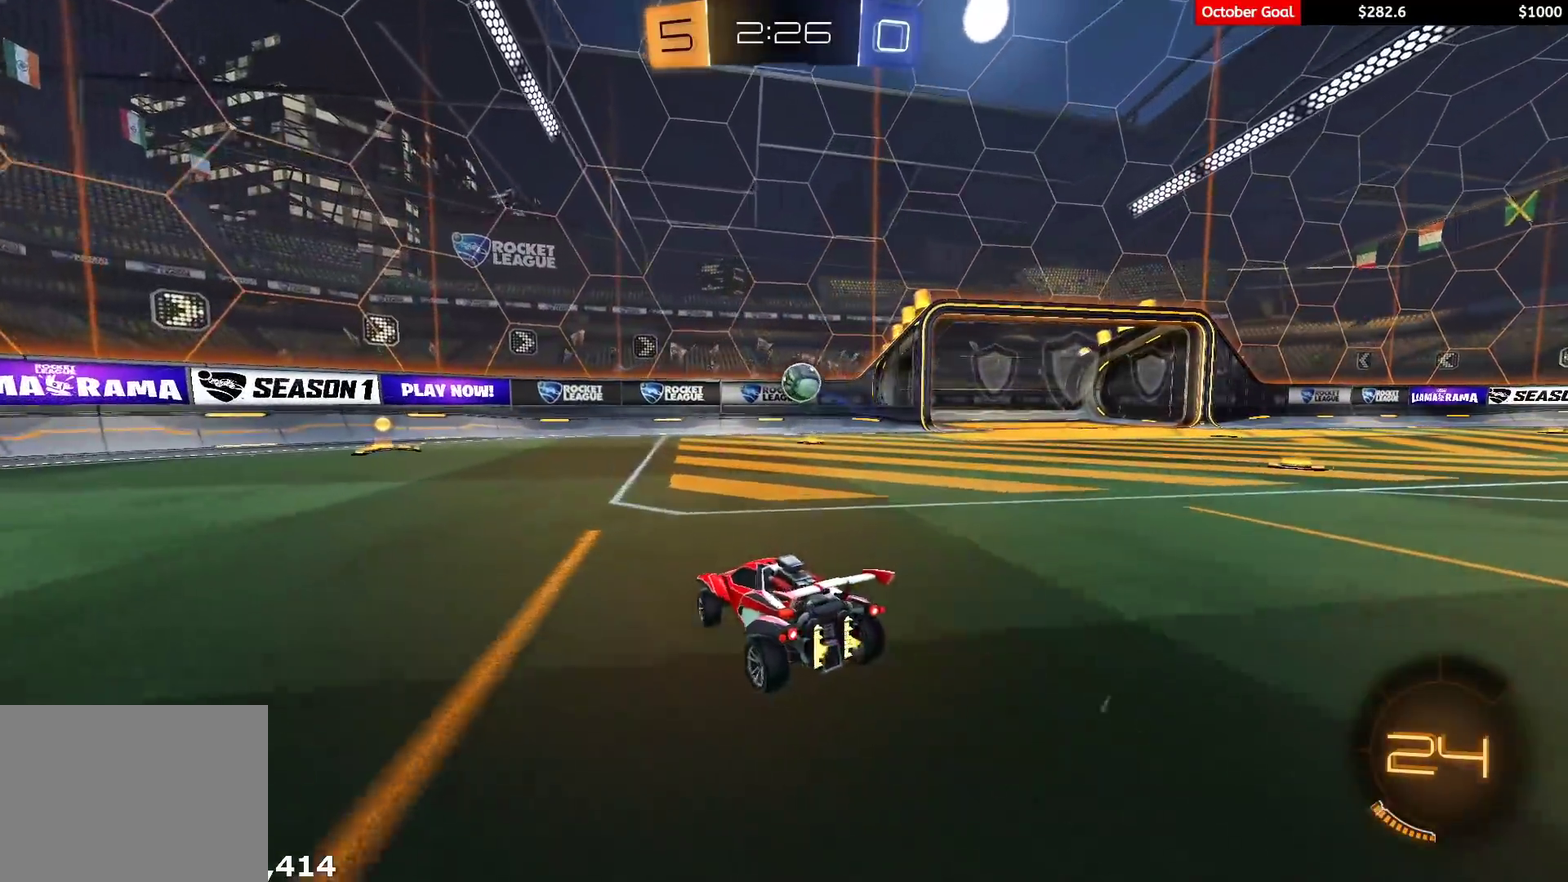
{"buttons": [], "left_stick": "center", "right_stick": "center", "events": [[83, "R1", "down"], [267, "left_stick", "center"], [400, "R1", "up"], [483, "R2", "up"]]}